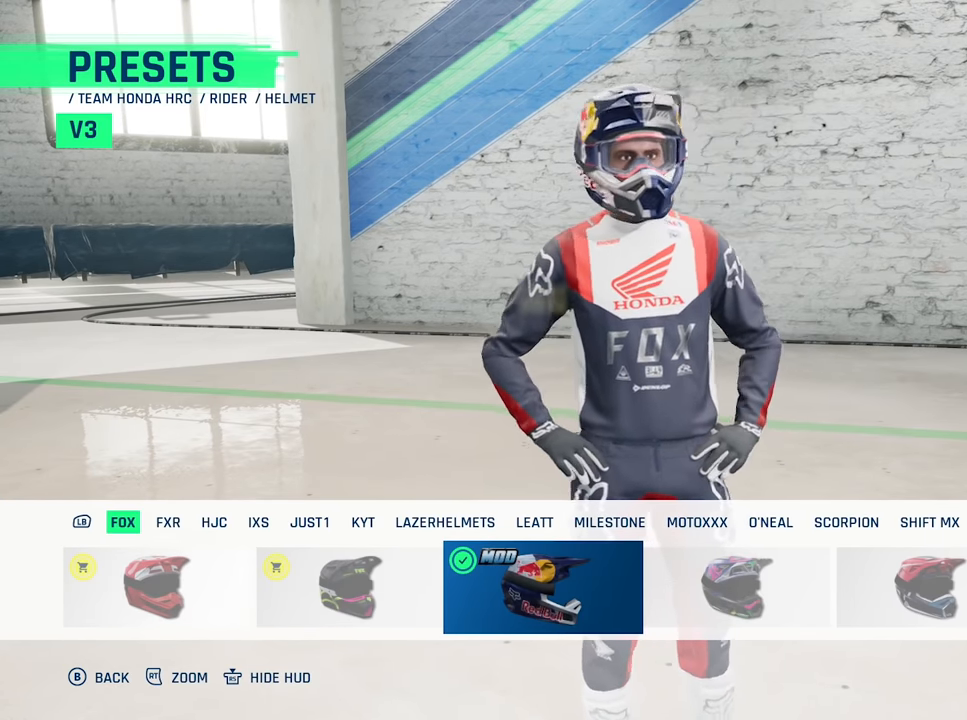
Gameplay with a controller (Xbox layout); each line is a JSON object with the inputs held at the frame after it. "events" lists button and stick changes between this image and that frame as [ms after this image, input, new state], when the widget could be followed in between.
{"buttons": [], "left_stick": "center", "right_stick": "left", "events": []}
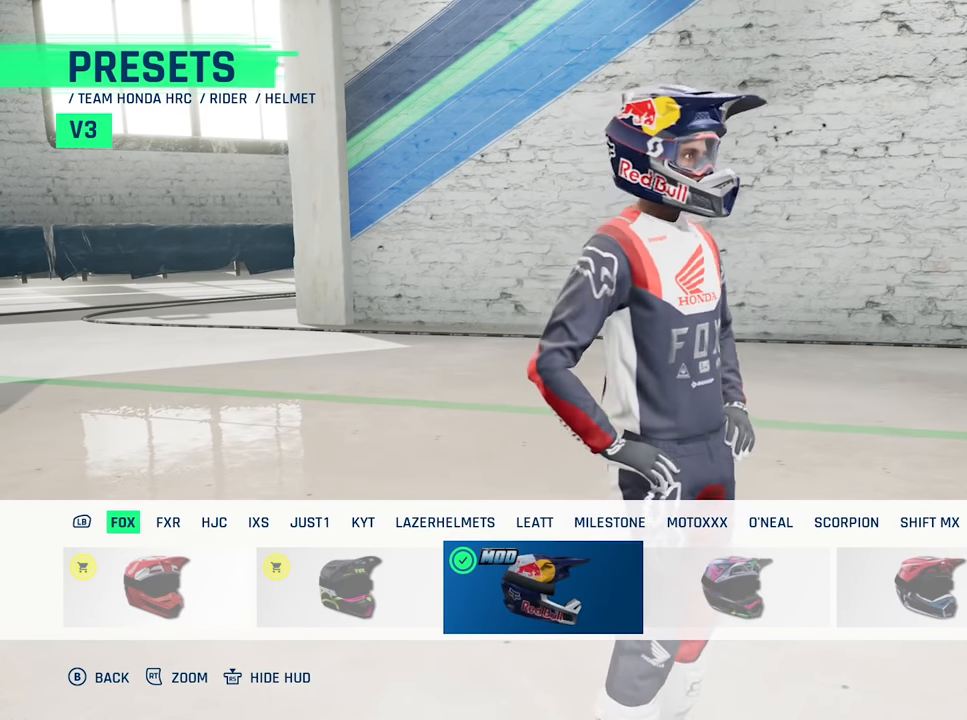
{"buttons": [], "left_stick": "center", "right_stick": "center", "events": [[134, "right_stick", "center"]]}
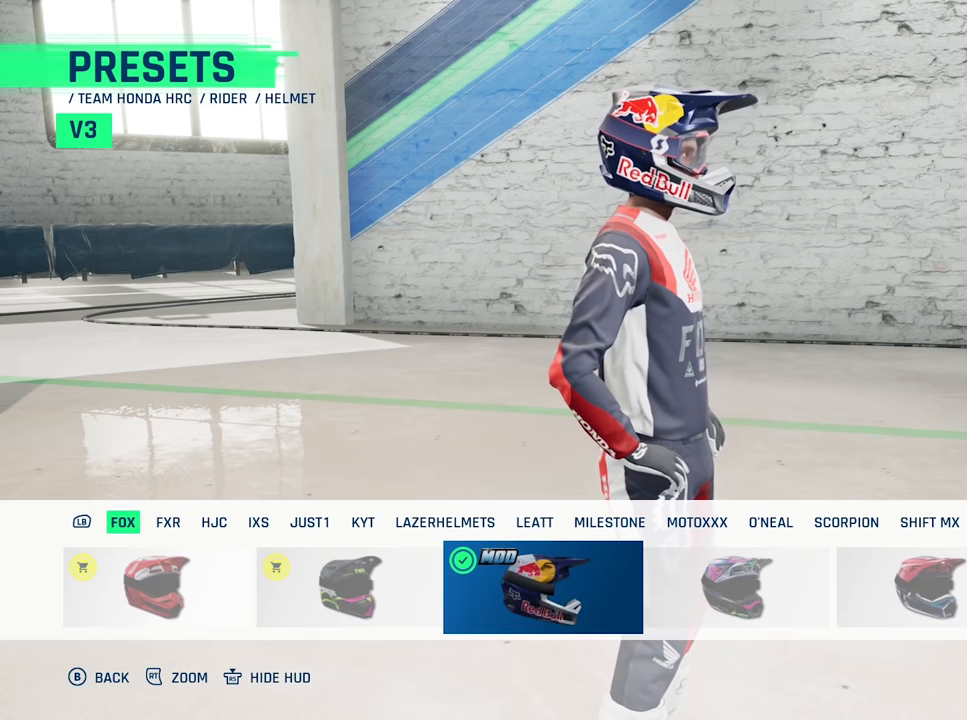
{"buttons": [], "left_stick": "center", "right_stick": "center", "events": []}
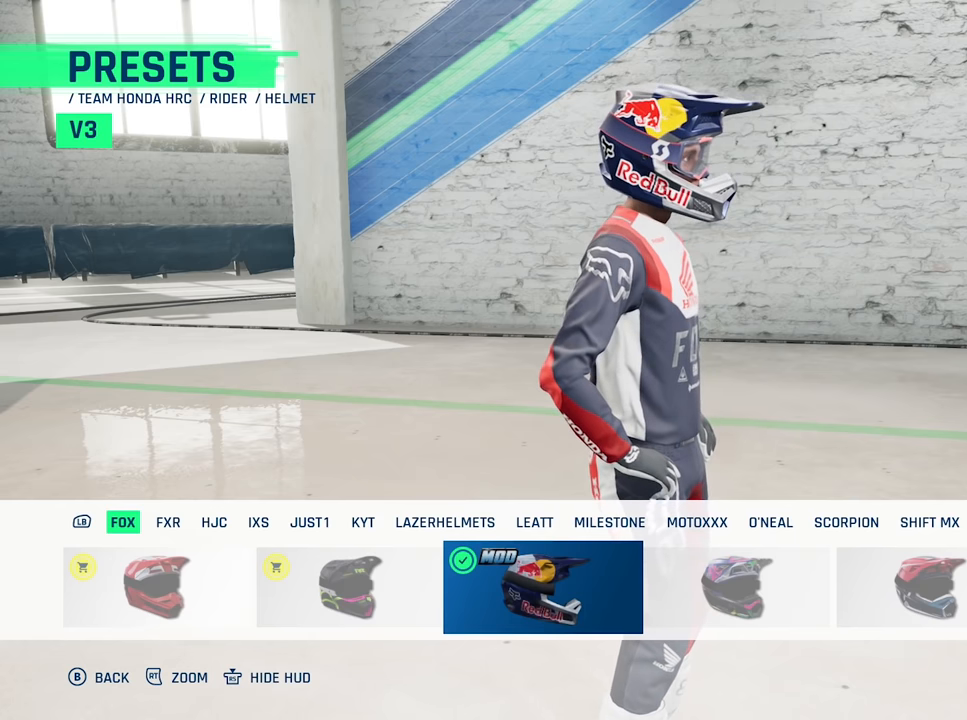
{"buttons": [], "left_stick": "center", "right_stick": "center", "events": [[16, "B", "down"], [133, "B", "up"]]}
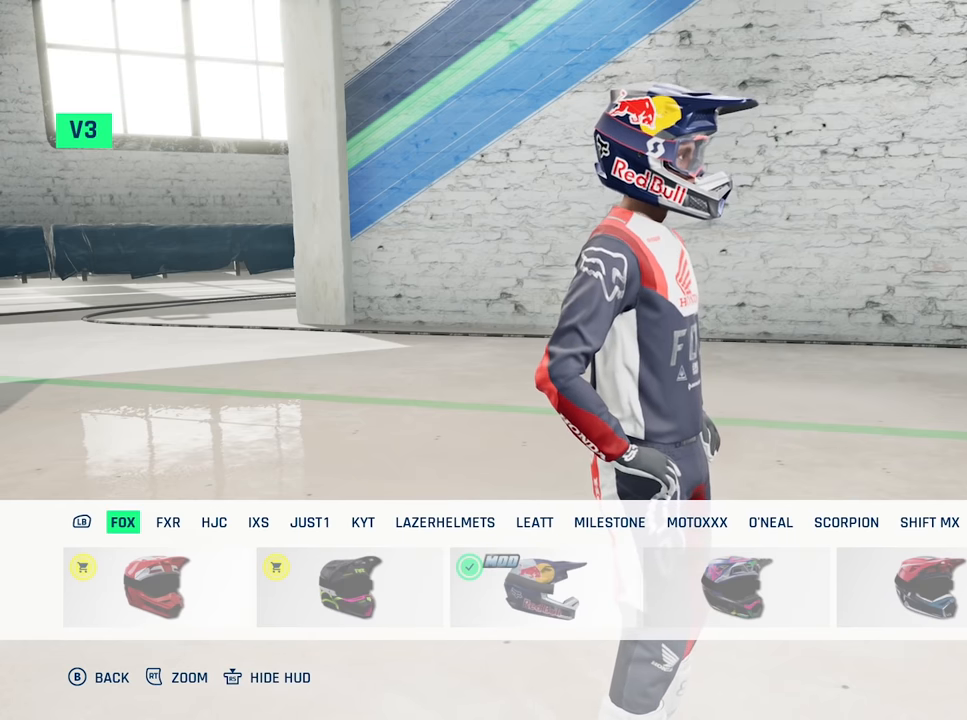
{"buttons": [], "left_stick": "center", "right_stick": "center", "events": []}
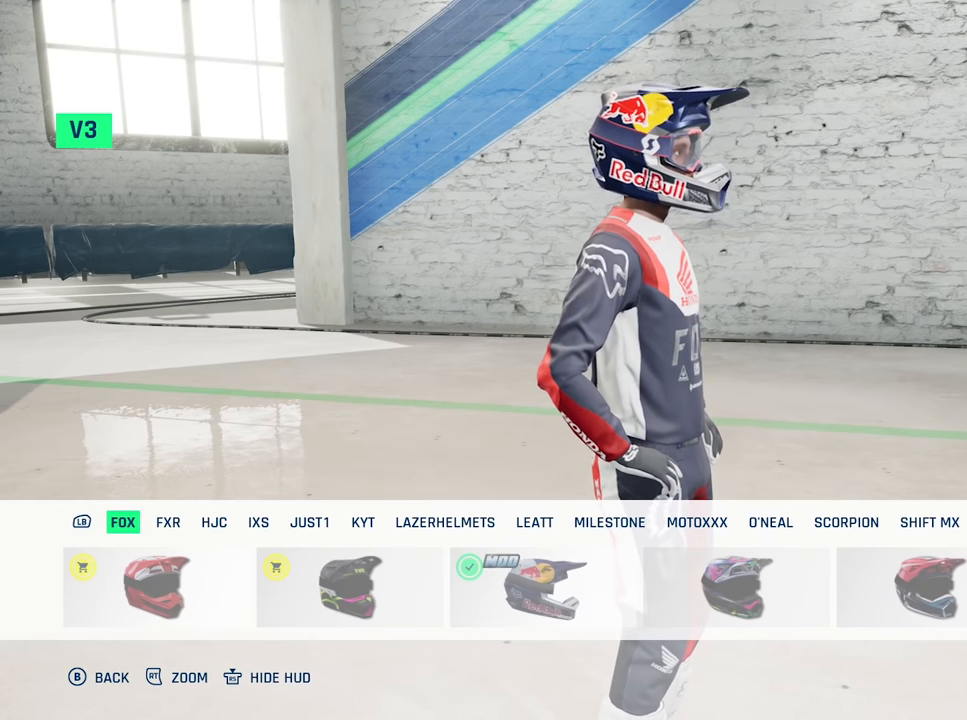
{"buttons": [], "left_stick": "center", "right_stick": "center", "events": []}
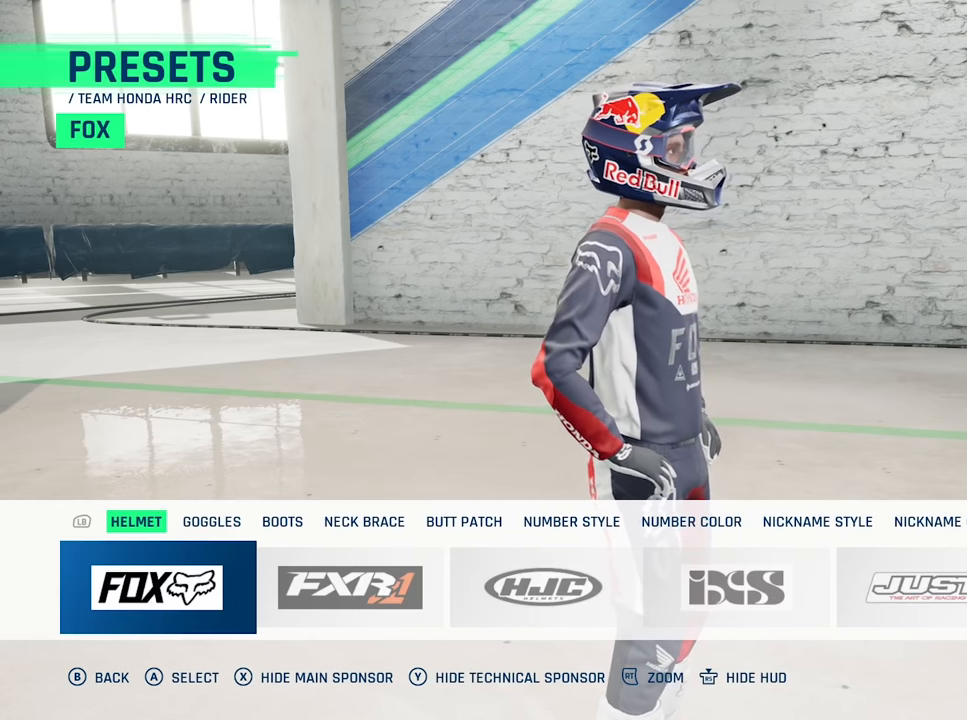
{"buttons": [], "left_stick": "center", "right_stick": "center", "events": []}
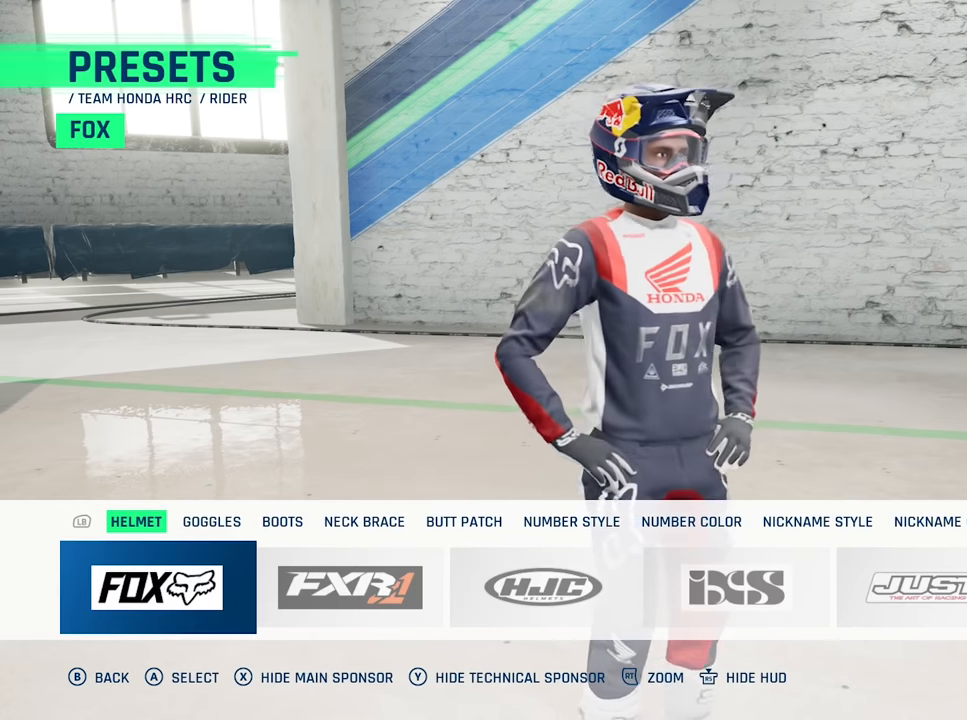
{"buttons": ["B"], "left_stick": "center", "right_stick": "center", "events": [[483, "B", "down"]]}
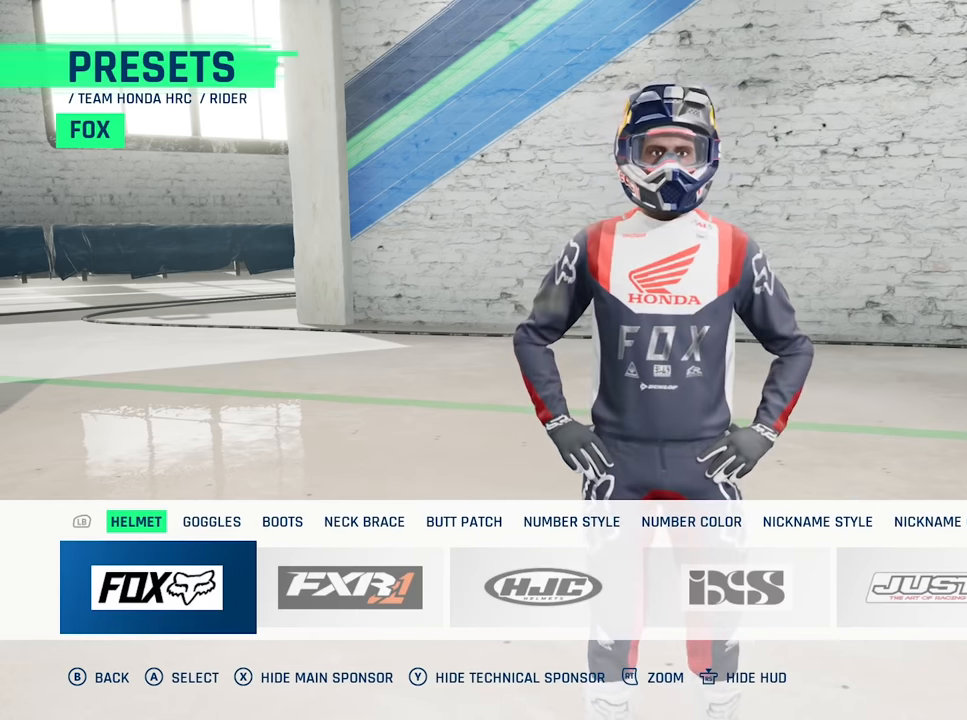
{"buttons": [], "left_stick": "center", "right_stick": "center", "events": [[100, "B", "up"]]}
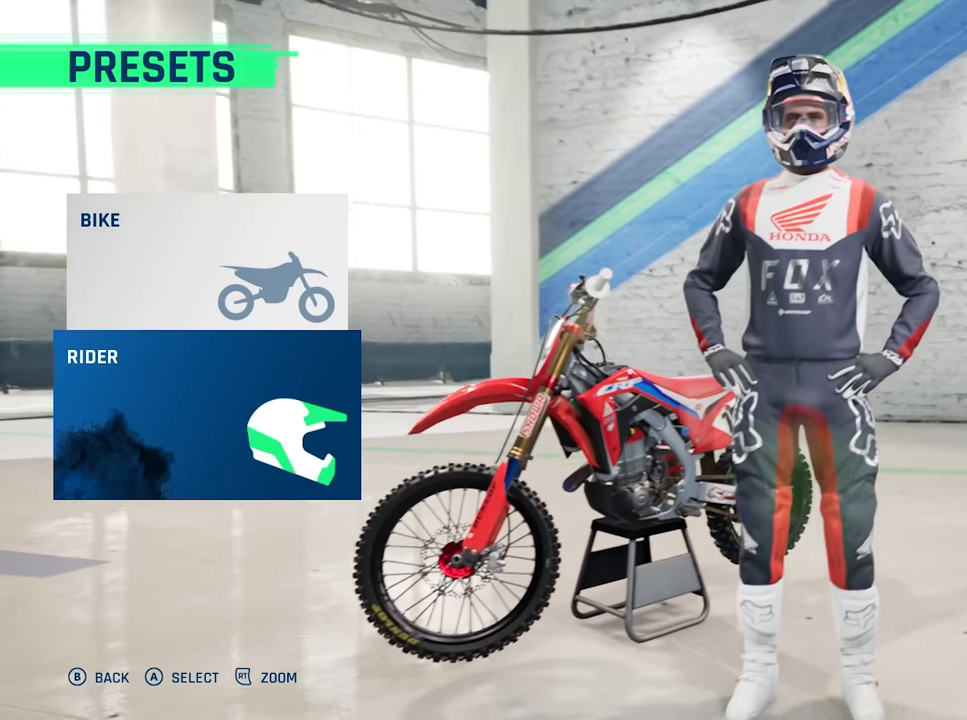
{"buttons": [], "left_stick": "center", "right_stick": "center", "events": []}
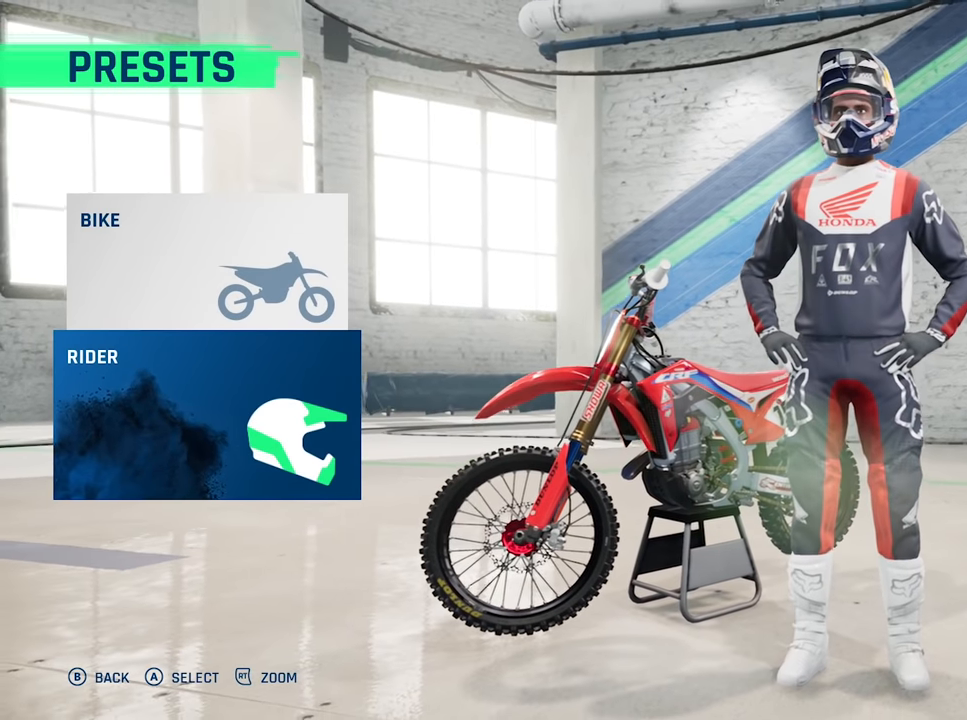
{"buttons": [], "left_stick": "center", "right_stick": "center", "events": []}
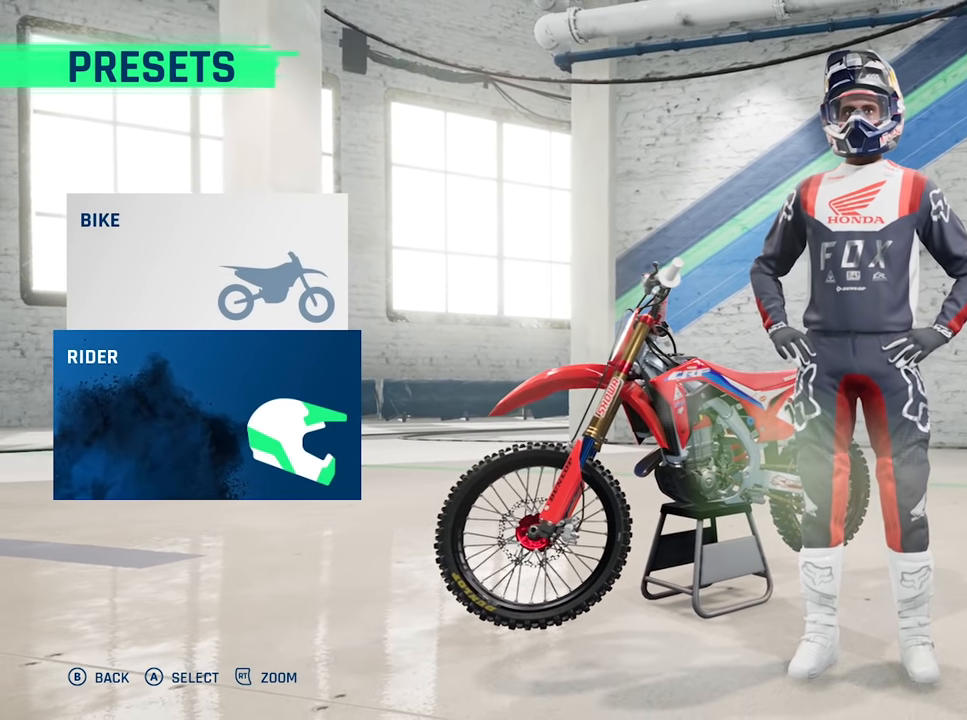
{"buttons": [], "left_stick": "center", "right_stick": "center", "events": [[150, "B", "down"], [283, "B", "up"]]}
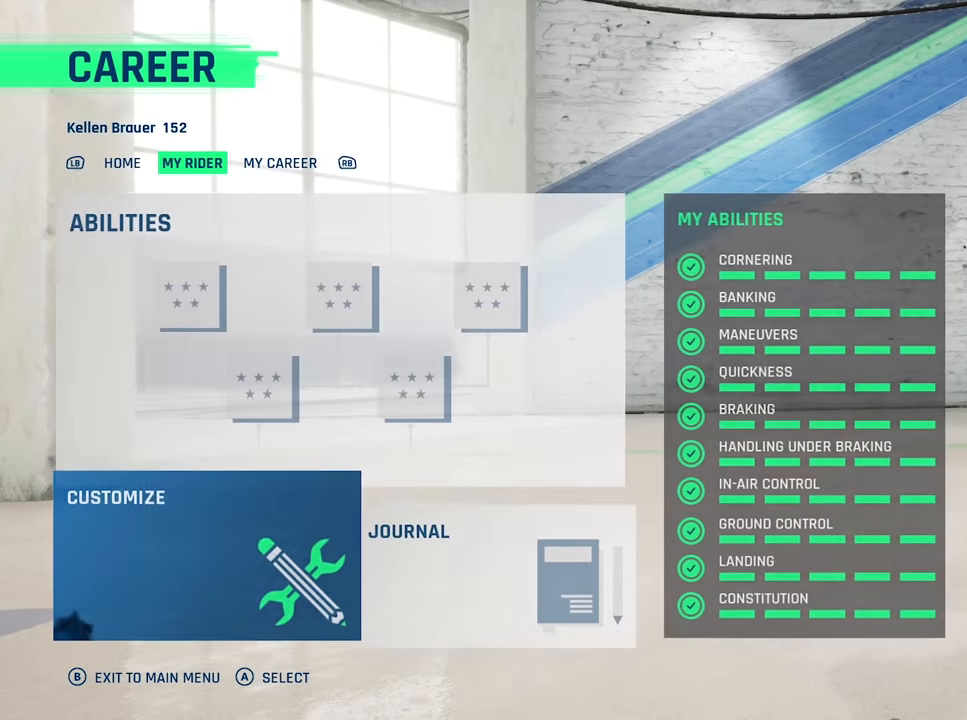
{"buttons": [], "left_stick": "center", "right_stick": "center", "events": []}
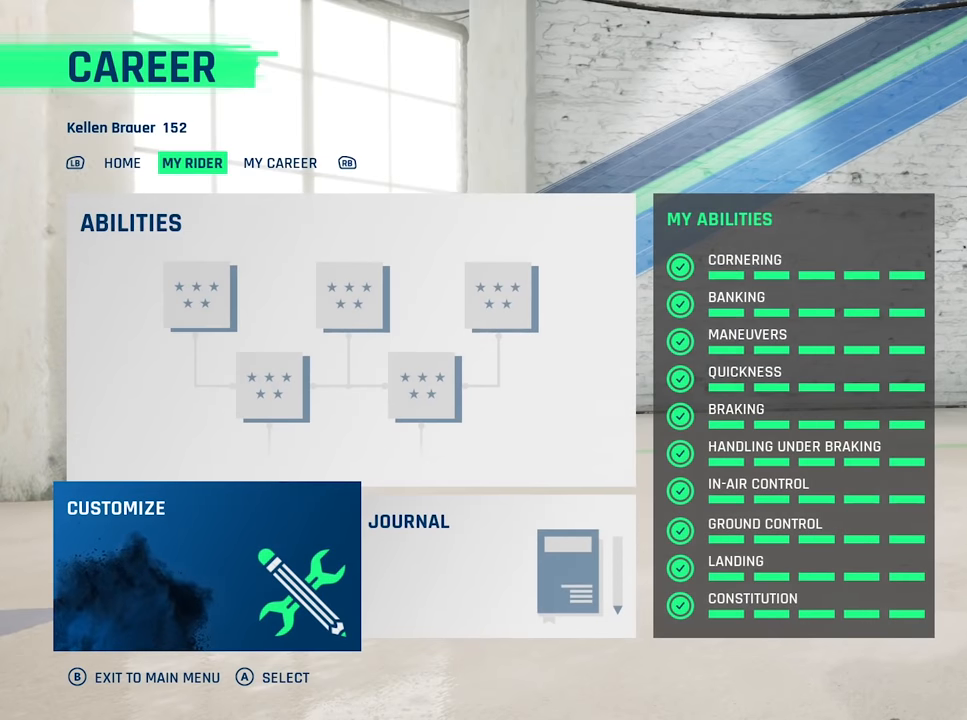
{"buttons": [], "left_stick": "center", "right_stick": "center", "events": []}
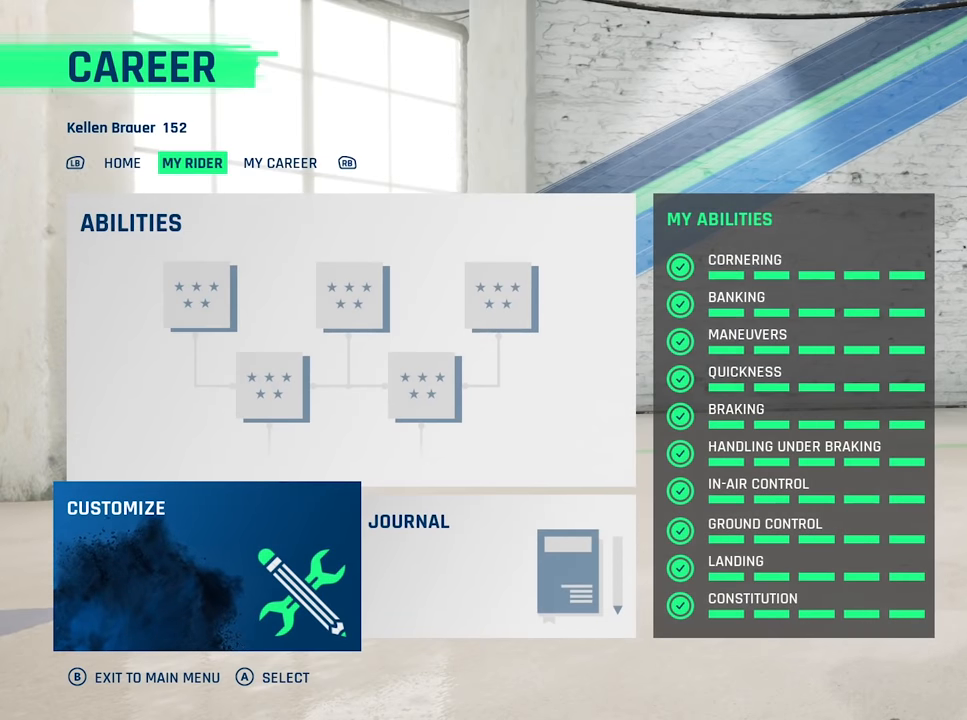
{"buttons": [], "left_stick": "center", "right_stick": "center", "events": []}
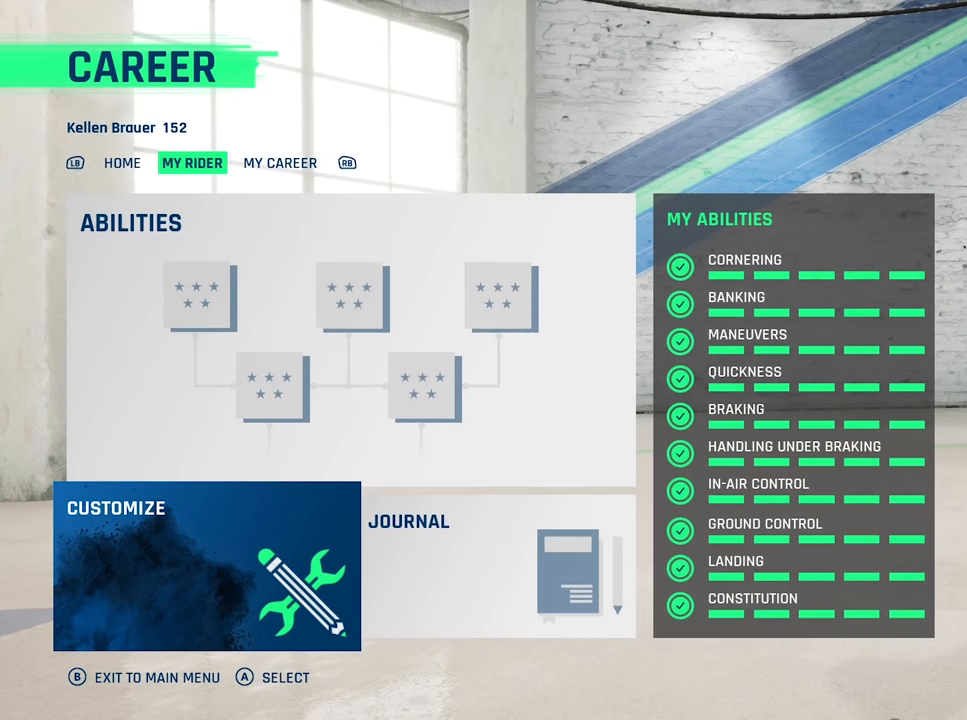
{"buttons": [], "left_stick": "center", "right_stick": "center", "events": []}
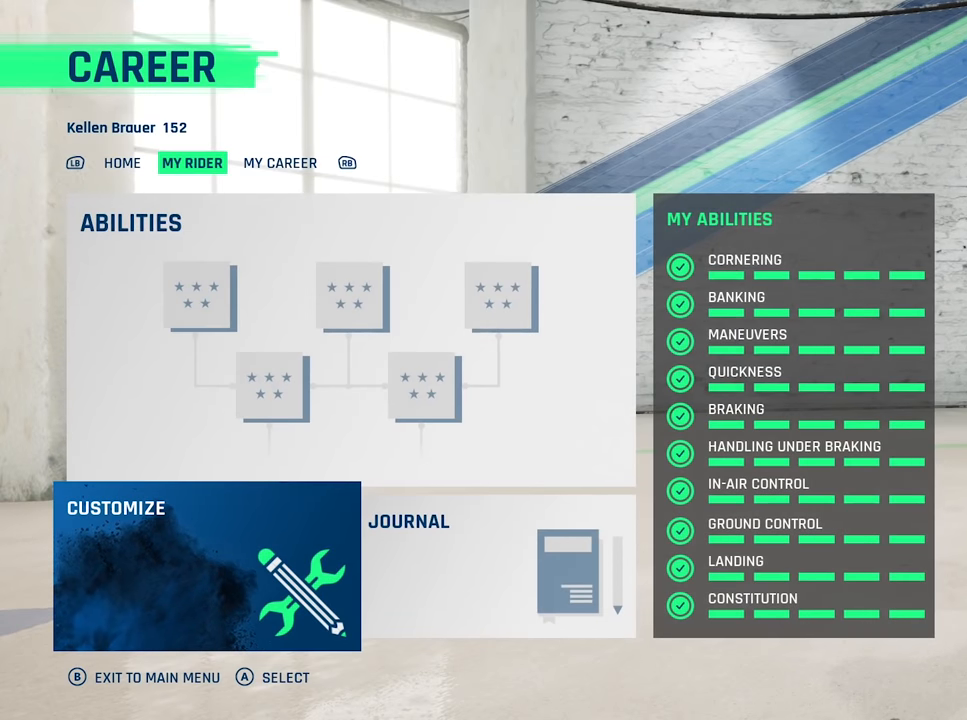
{"buttons": [], "left_stick": "center", "right_stick": "center", "events": []}
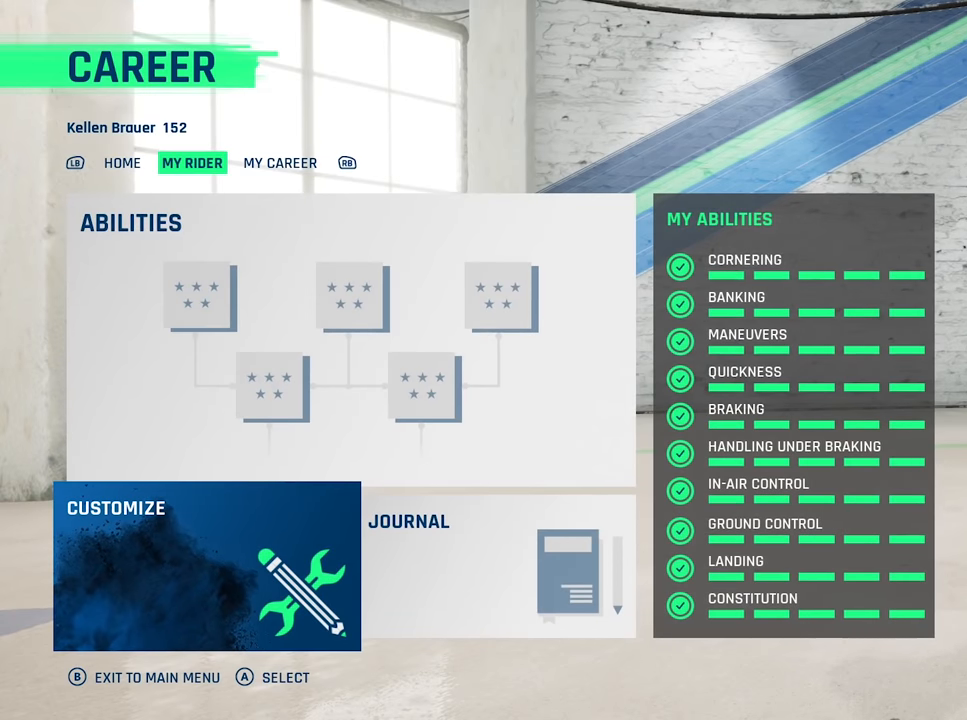
{"buttons": [], "left_stick": "center", "right_stick": "center", "events": []}
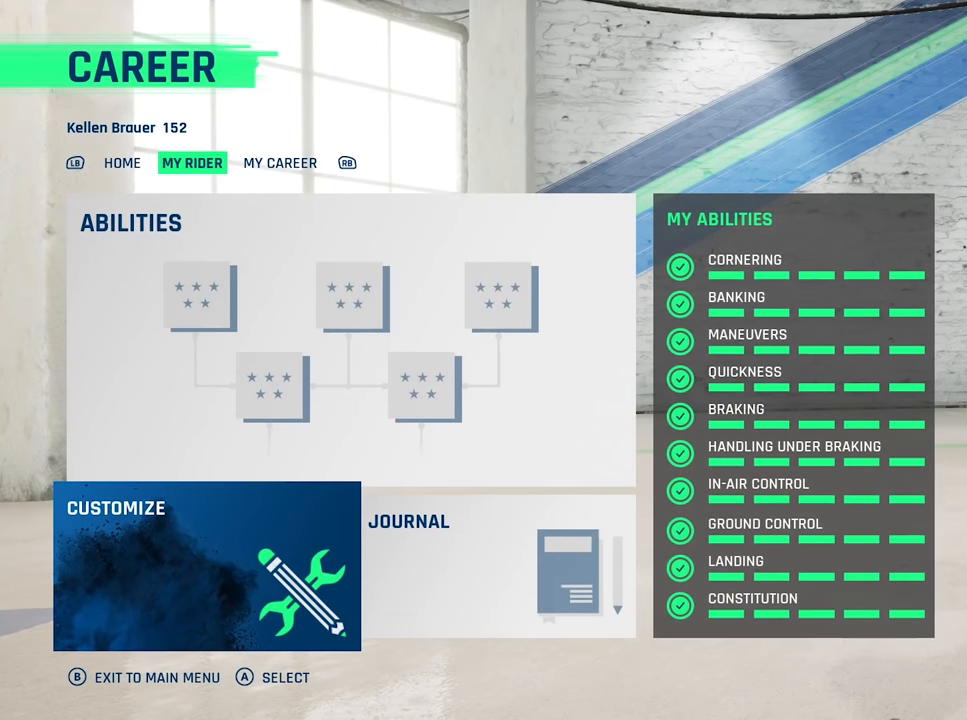
{"buttons": [], "left_stick": "center", "right_stick": "center", "events": []}
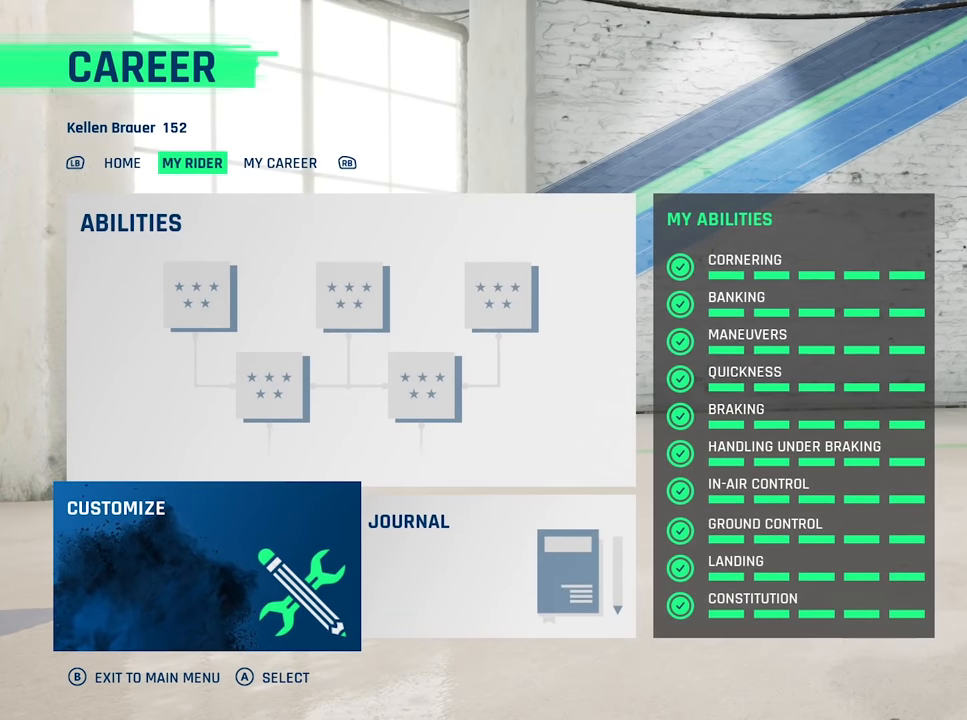
{"buttons": [], "left_stick": "center", "right_stick": "center", "events": []}
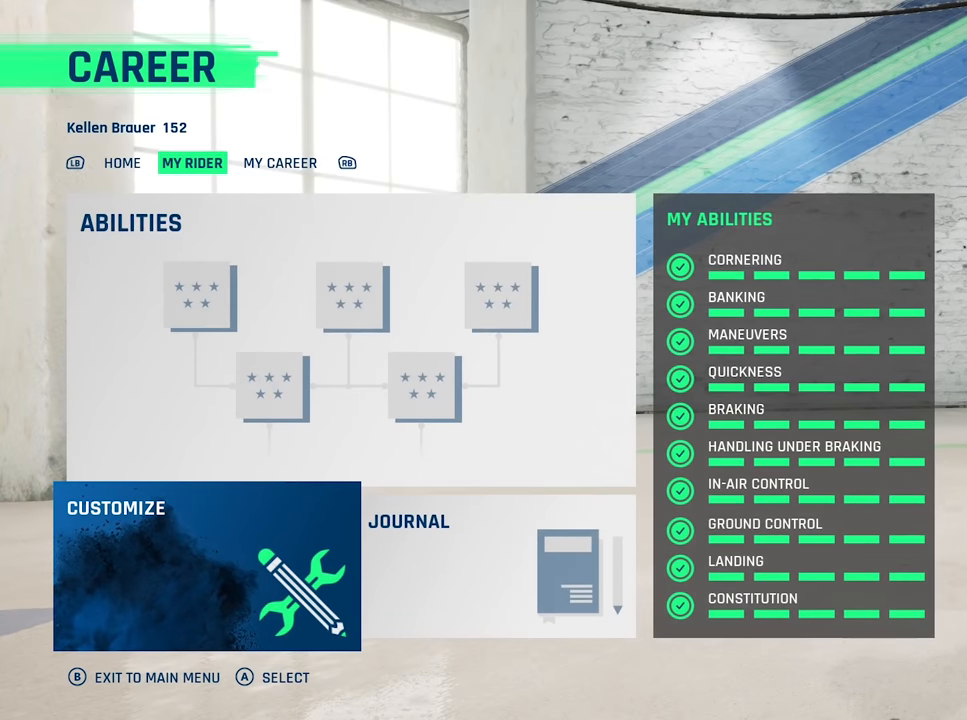
{"buttons": [], "left_stick": "center", "right_stick": "center", "events": [[250, "B", "down"], [383, "B", "up"]]}
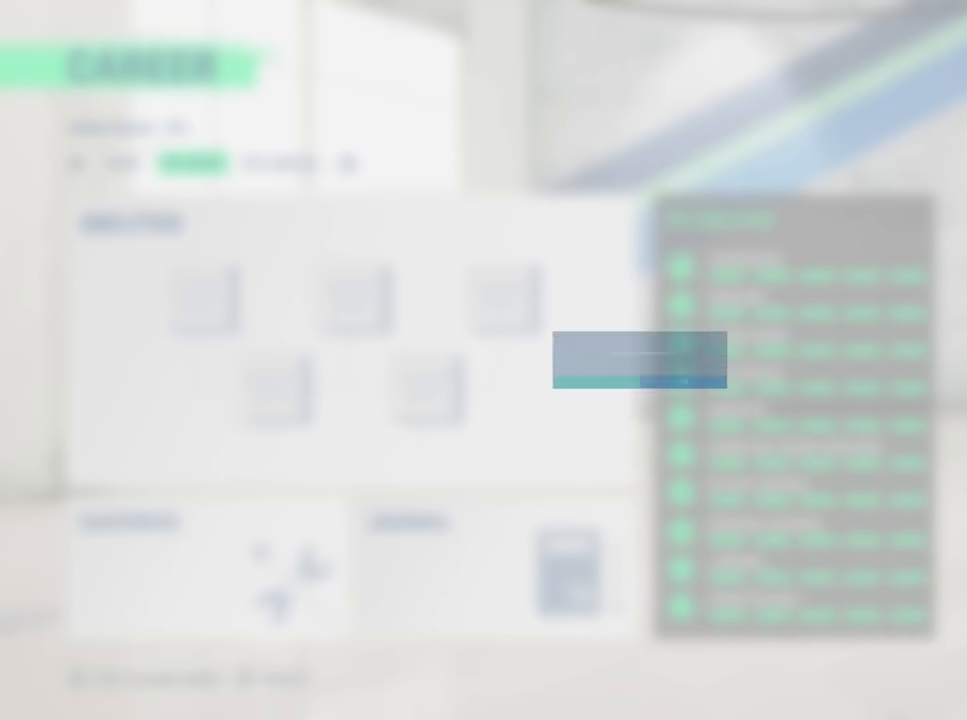
{"buttons": [], "left_stick": "center", "right_stick": "center", "events": []}
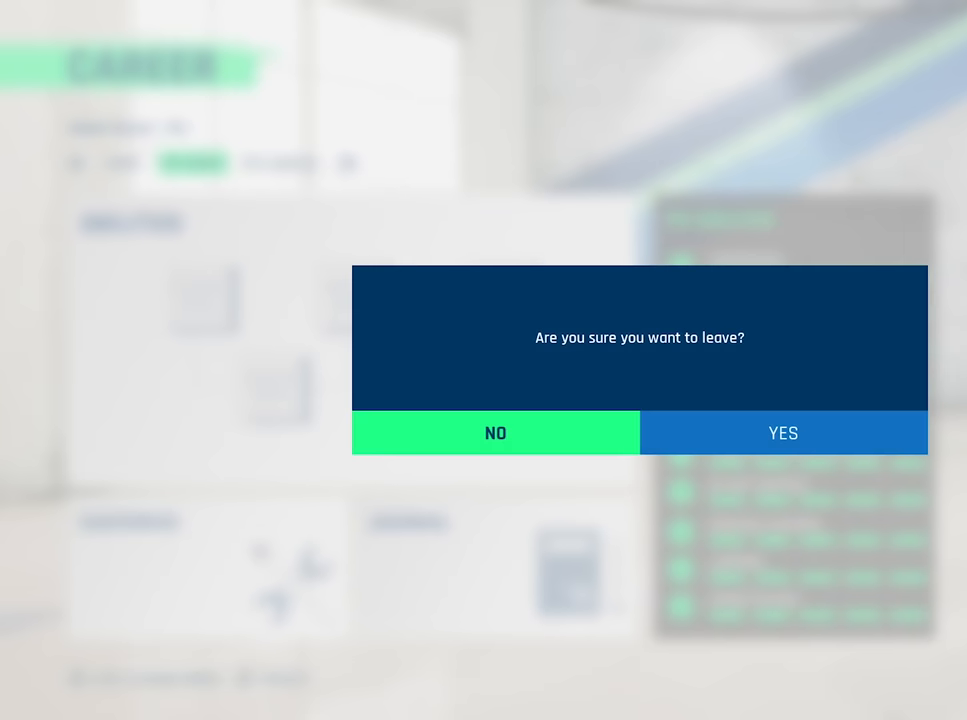
{"buttons": [], "left_stick": "center", "right_stick": "center", "events": []}
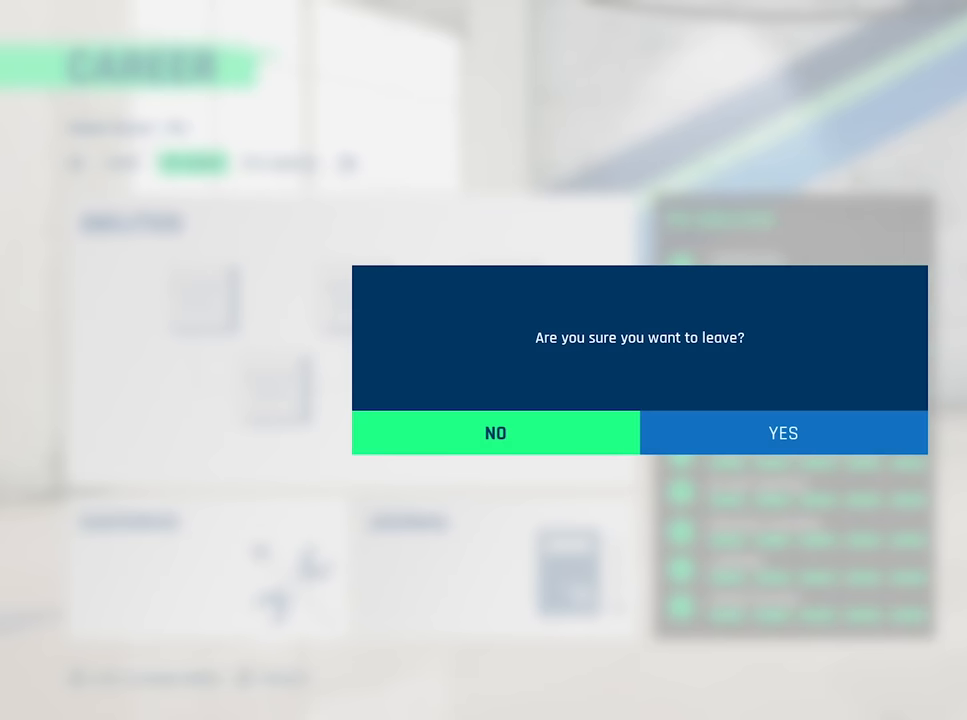
{"buttons": [], "left_stick": "center", "right_stick": "center", "events": [[183, "A", "down"], [283, "A", "up"]]}
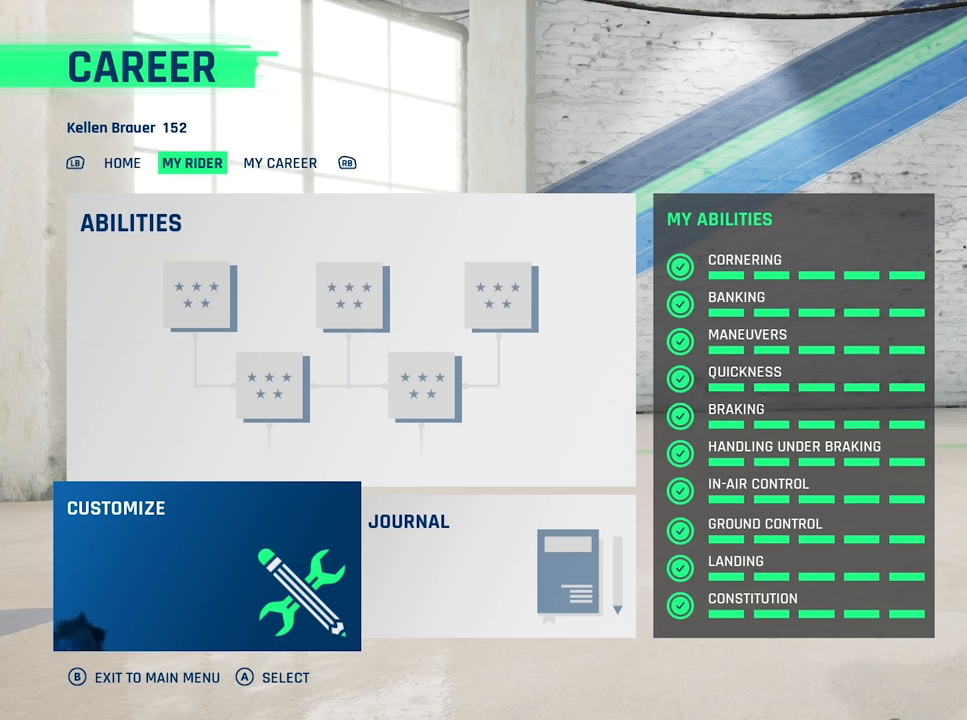
{"buttons": [], "left_stick": "center", "right_stick": "center", "events": []}
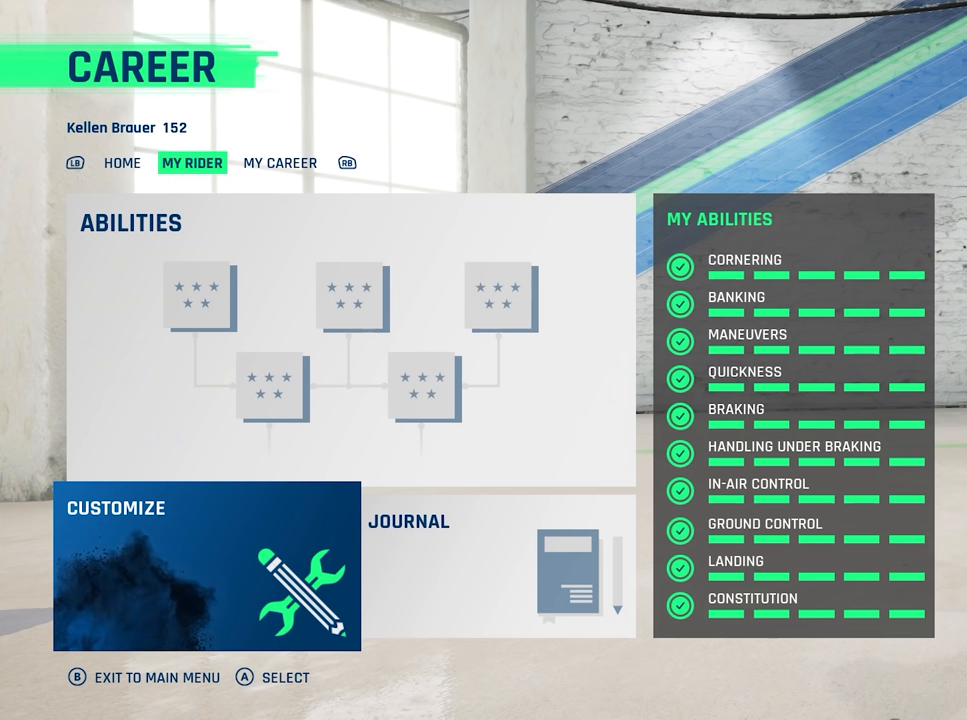
{"buttons": [], "left_stick": "center", "right_stick": "center", "events": []}
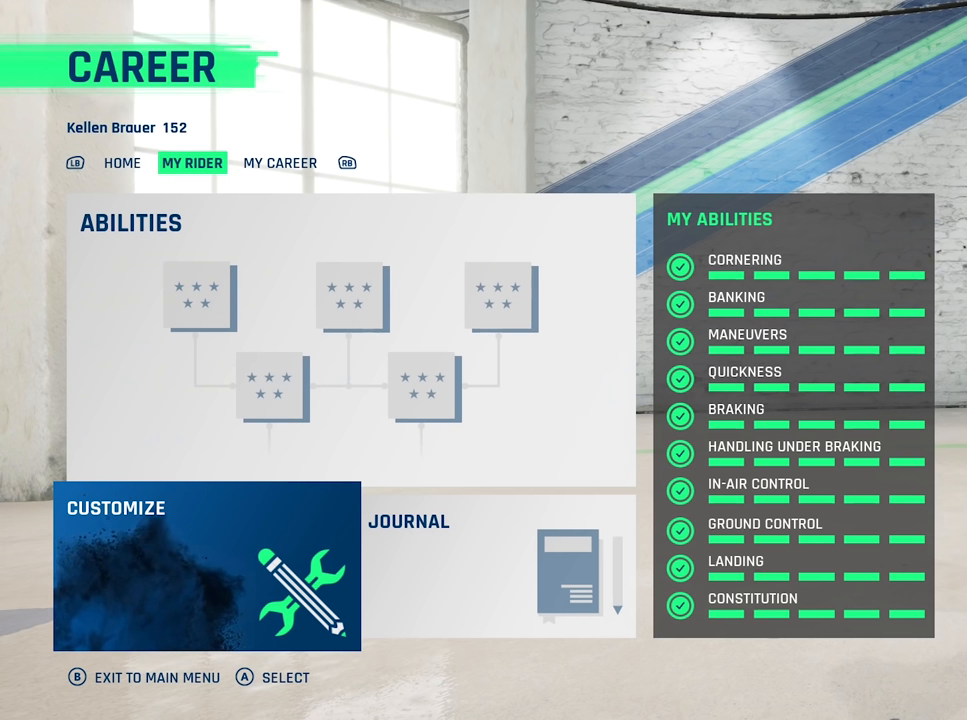
{"buttons": [], "left_stick": "center", "right_stick": "center", "events": []}